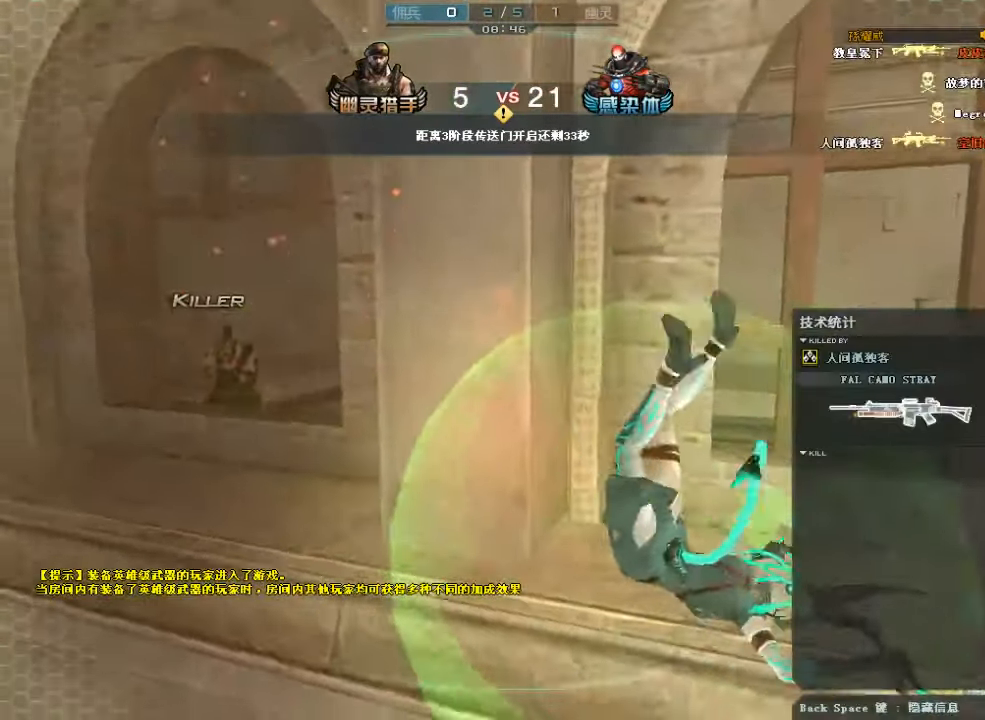
Gameplay with keyboard and mouse; each line is a JSON object with the keys and mouse buttons held at the frame after it. "events" lists presses ("down") and releases ("up") of "a", "c", "ctrl", "d", "e", "f", "q", "r", "s", "shift", "space", "tab", "v", "w", "x", "z", "mouse_left", "mouse_wheel", "mouse_right", "mouse_mb4" and "mouse_mb5" between this image and that frame as [ms after this image, input, new state], when the widget could be followed in between. "mouse_left", "mouse_wheel", "mouse_right", "mouse_mb4", "mouse_mb5" = the "left", "wheel", "right", "mb4", "mb5" buttons of the "mouse" list. No other keys are recorded. "wheel" means that the mouse wheel is clicked or scrolled. Mouse movement is not recorded.
{"keys": [], "mouse": [], "events": []}
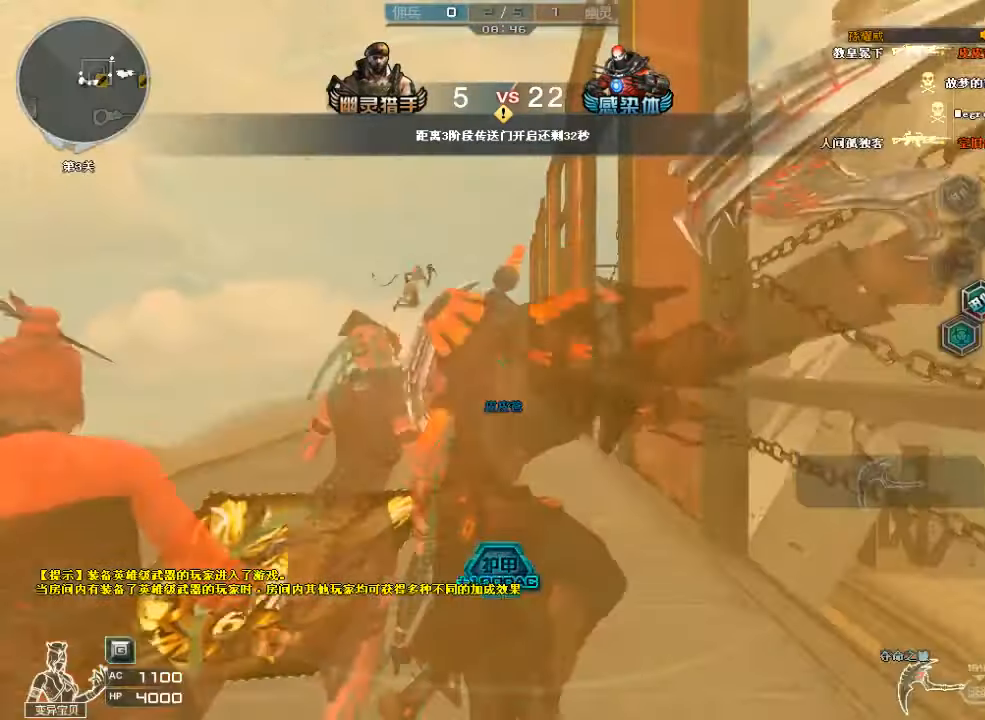
{"keys": ["w"], "mouse": [], "events": [[200, "w", "down"]]}
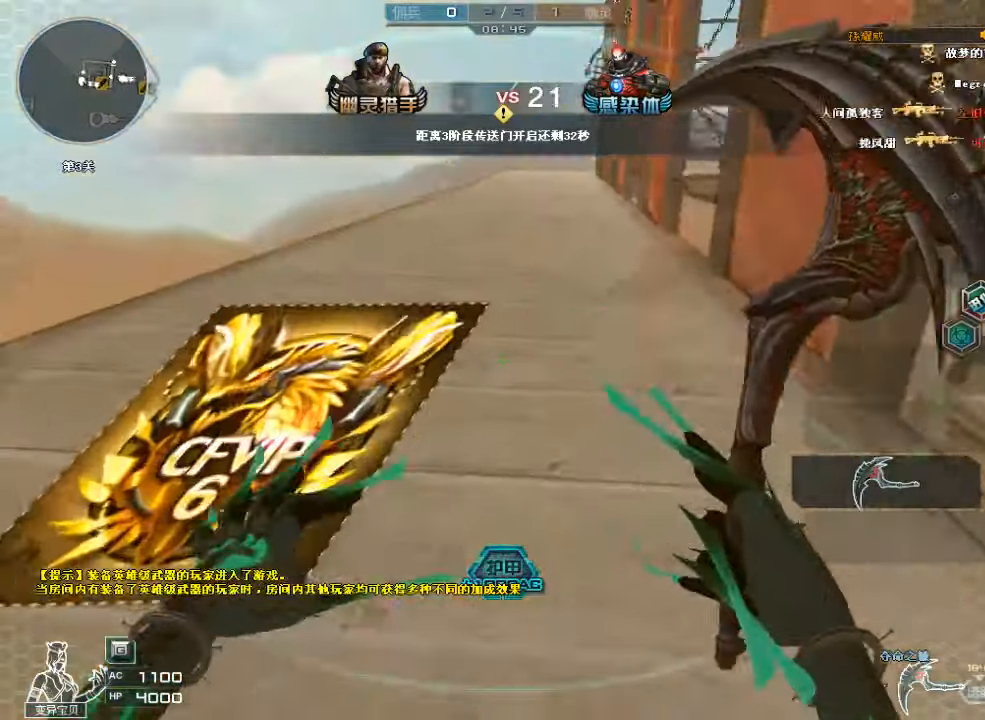
{"keys": ["a", "w"], "mouse": [], "events": [[134, "mouse_left", "down"], [200, "mouse_left", "up"], [300, "a", "down"]]}
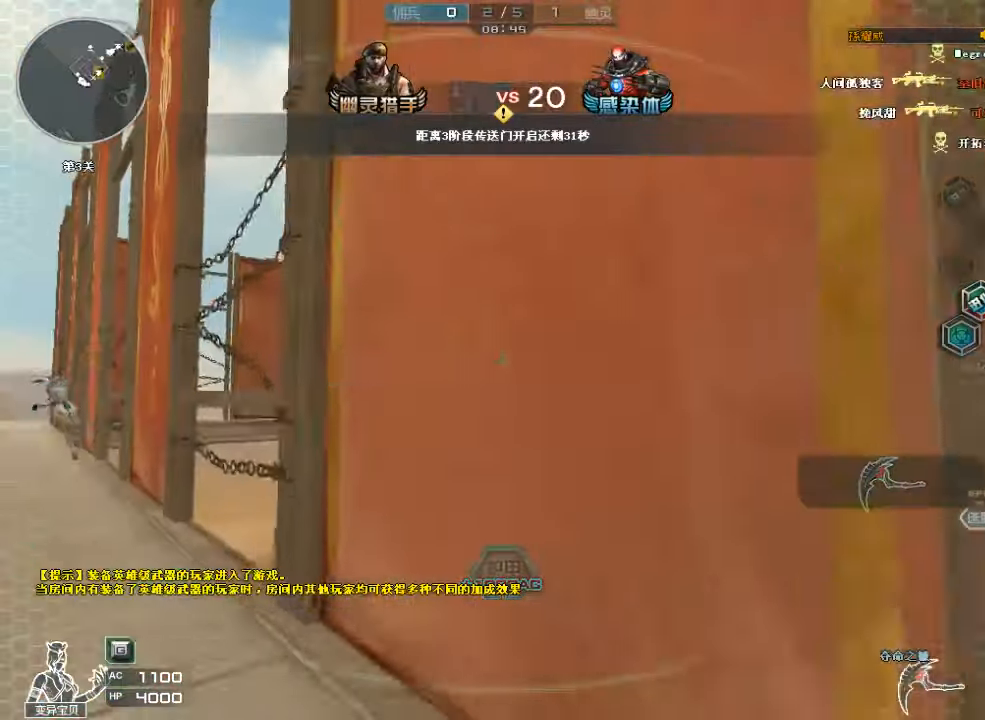
{"keys": ["a", "w"], "mouse": [], "events": []}
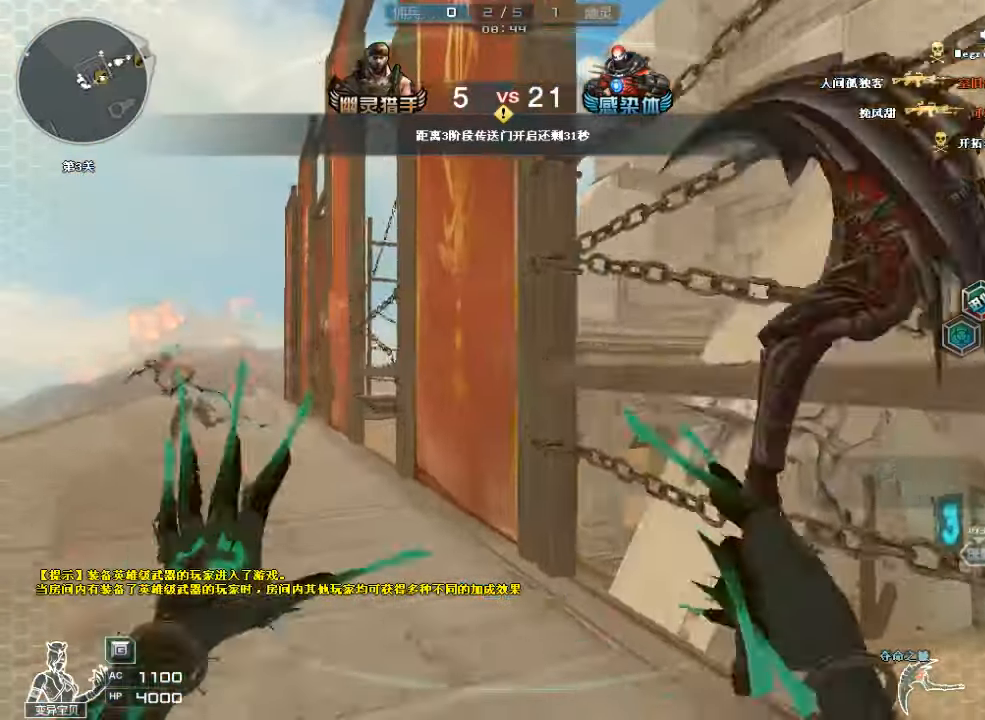
{"keys": ["a"], "mouse": [], "events": [[134, "a", "up"], [134, "mouse_left", "down"], [267, "a", "down"], [334, "mouse_left", "up"], [467, "w", "up"]]}
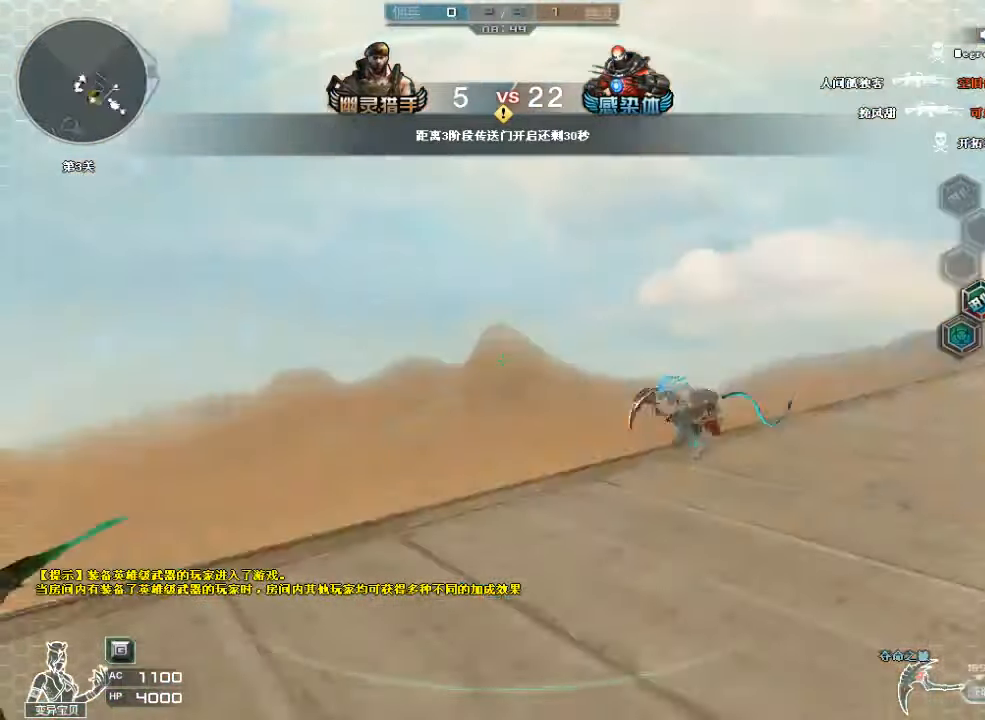
{"keys": ["w"], "mouse": [], "events": [[34, "a", "up"], [34, "d", "down"], [234, "d", "up"], [300, "w", "down"], [334, "a", "down"], [367, "a", "up"]]}
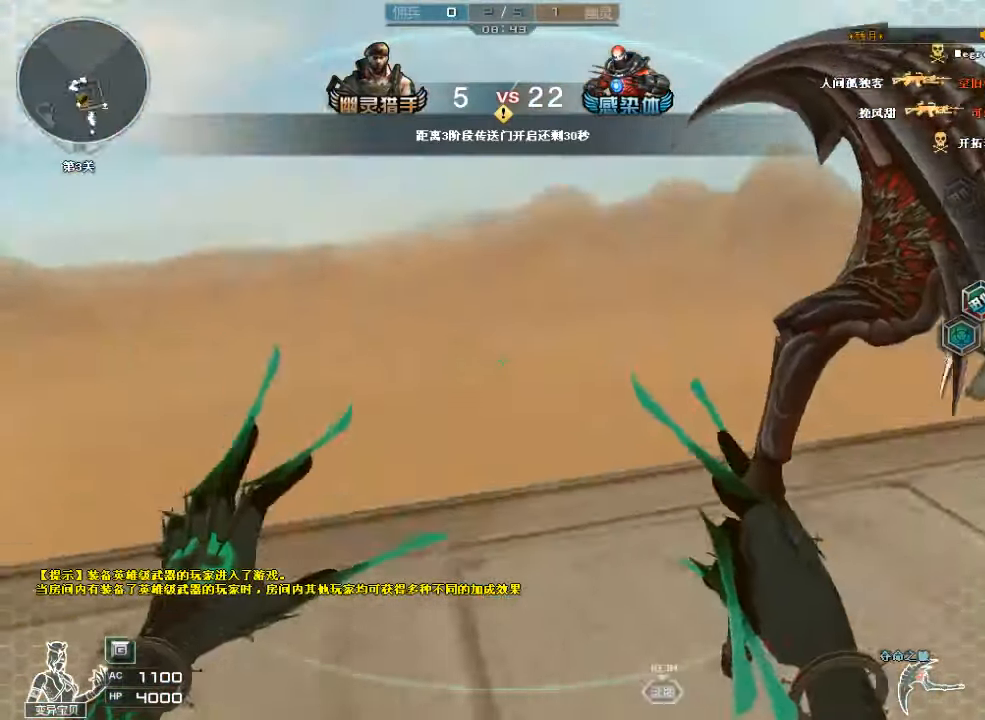
{"keys": ["d", "w"], "mouse": [], "events": [[34, "w", "up"], [67, "a", "down"], [200, "w", "down"], [300, "a", "up"], [300, "d", "down"]]}
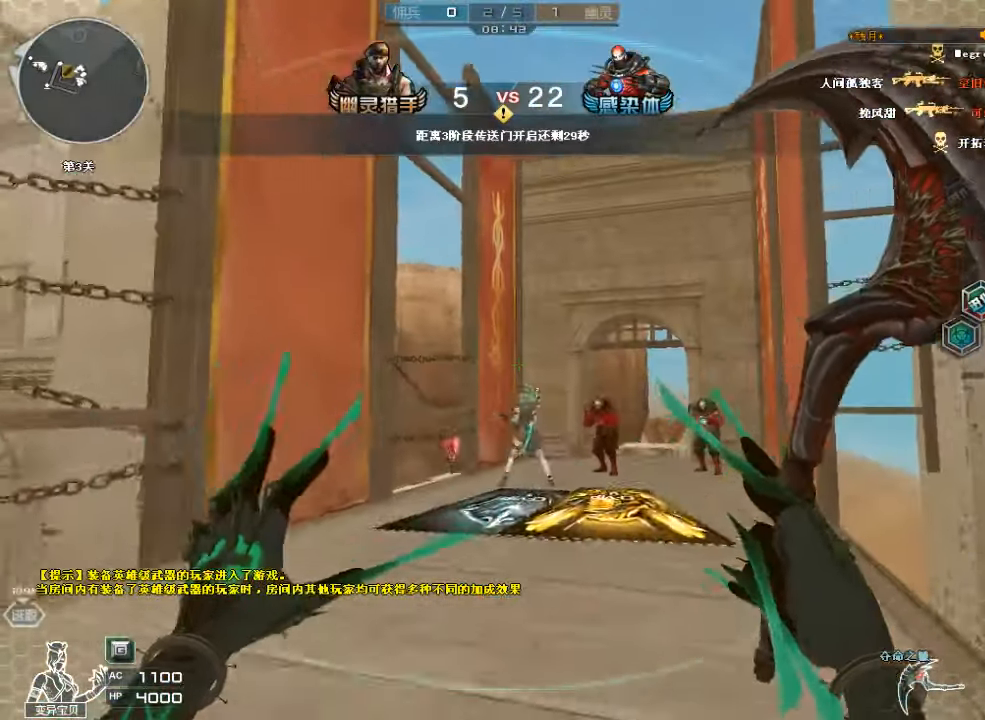
{"keys": ["w"], "mouse": [], "events": [[100, "d", "up"], [300, "d", "down"], [367, "d", "up"]]}
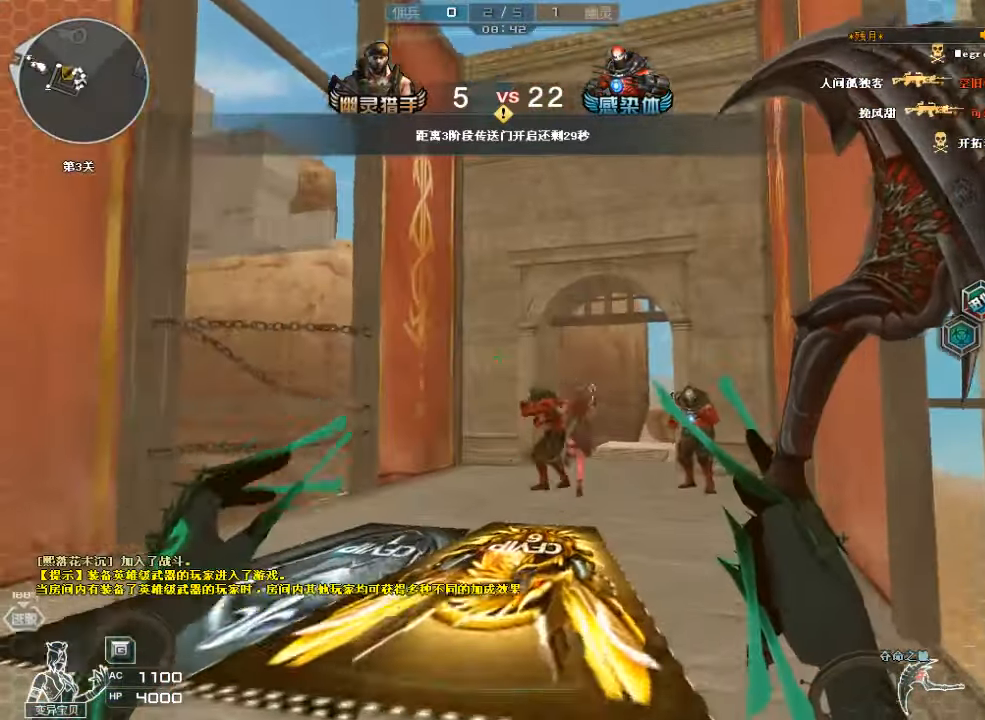
{"keys": ["w"], "mouse": [], "events": [[67, "d", "down"], [200, "d", "up"], [300, "d", "down"], [467, "d", "up"]]}
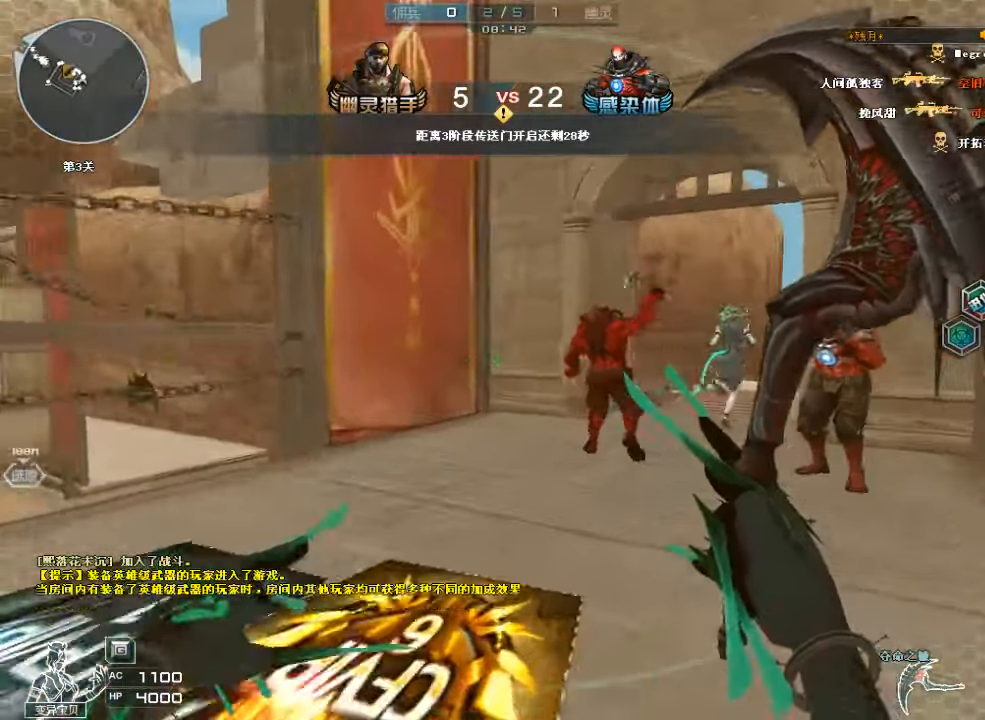
{"keys": ["w"], "mouse": [], "events": [[34, "mouse_left", "down"], [134, "d", "down"], [167, "mouse_left", "up"], [367, "d", "up"]]}
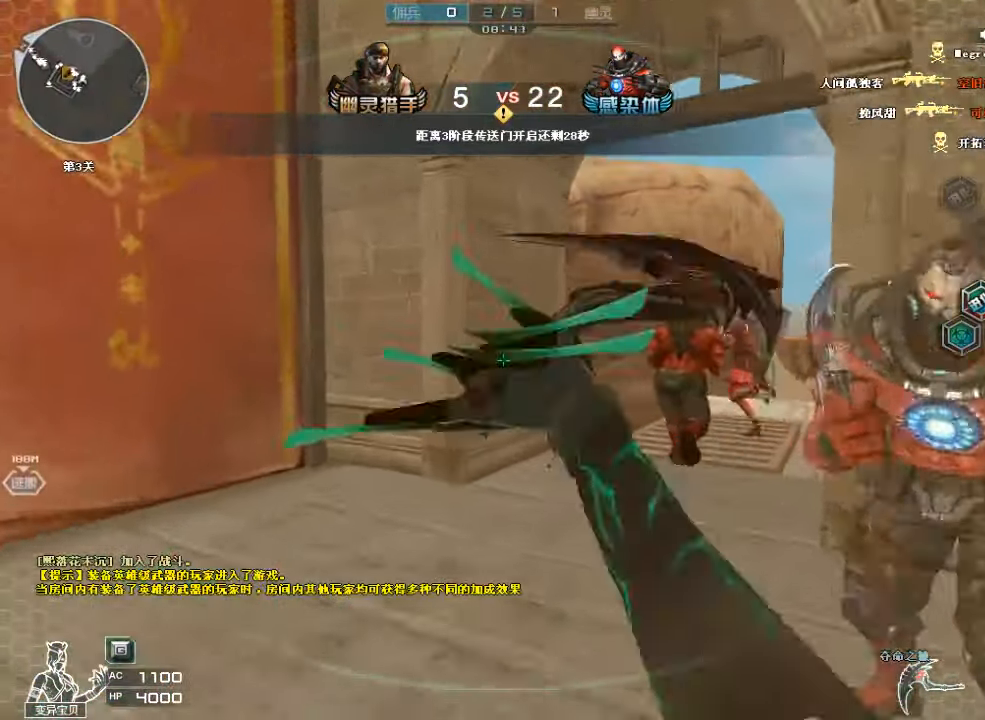
{"keys": ["ctrl"], "mouse": ["left"], "events": [[167, "ctrl", "down"], [367, "mouse_left", "down"], [367, "w", "up"]]}
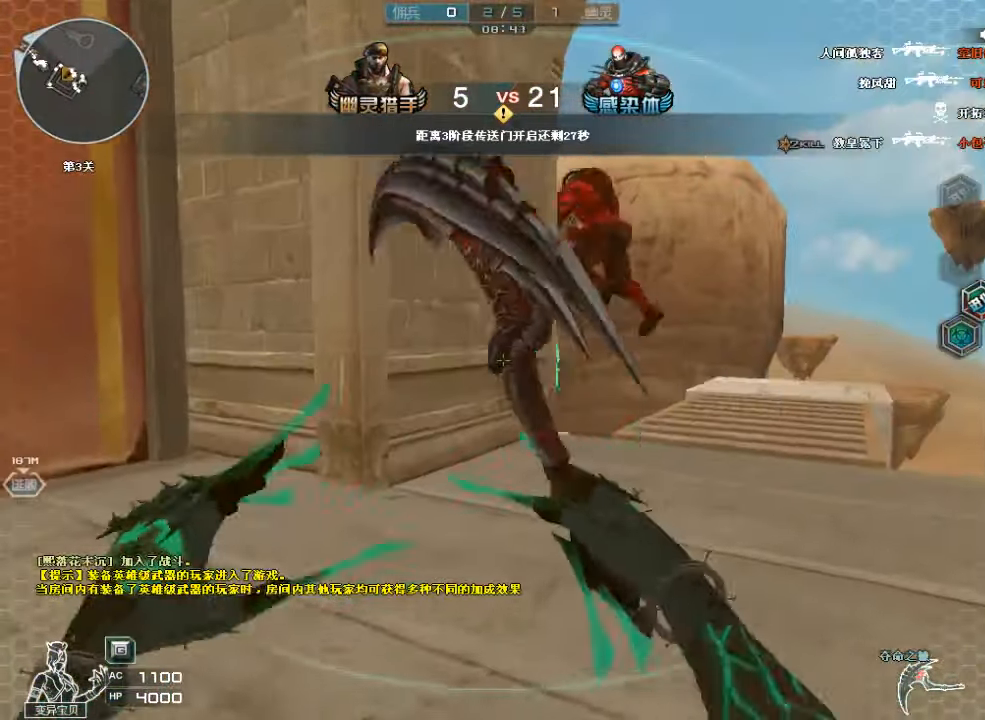
{"keys": ["w"], "mouse": [], "events": [[34, "mouse_left", "up"], [234, "ctrl", "up"], [300, "w", "down"], [400, "d", "down"], [500, "d", "up"]]}
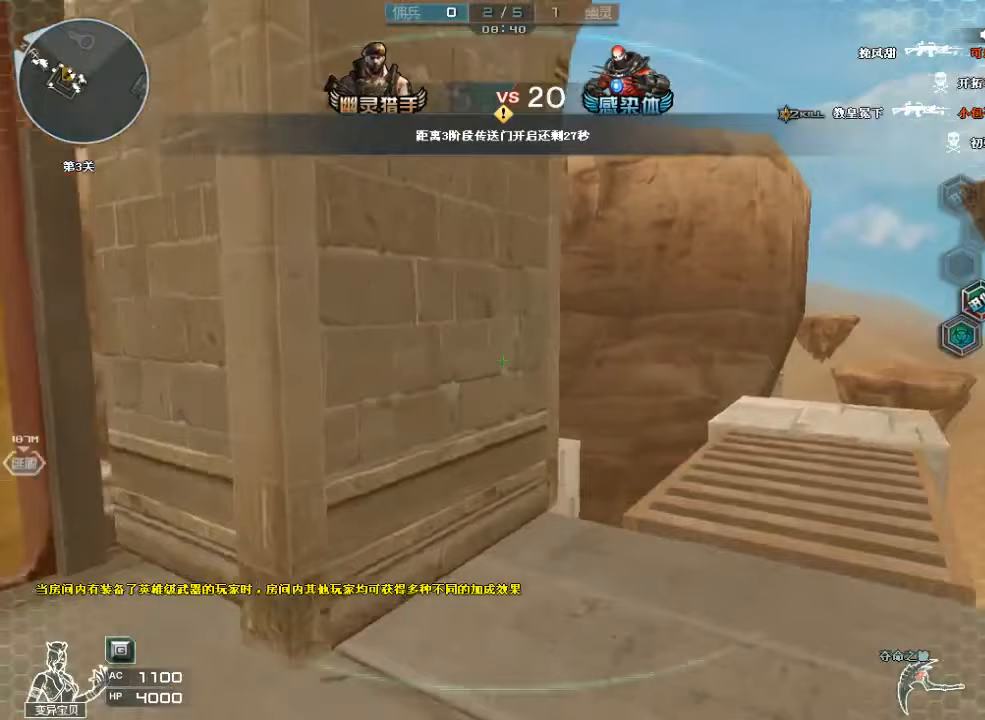
{"keys": ["d", "w"], "mouse": [], "events": [[100, "d", "down"], [333, "mouse_left", "down"], [400, "mouse_left", "up"]]}
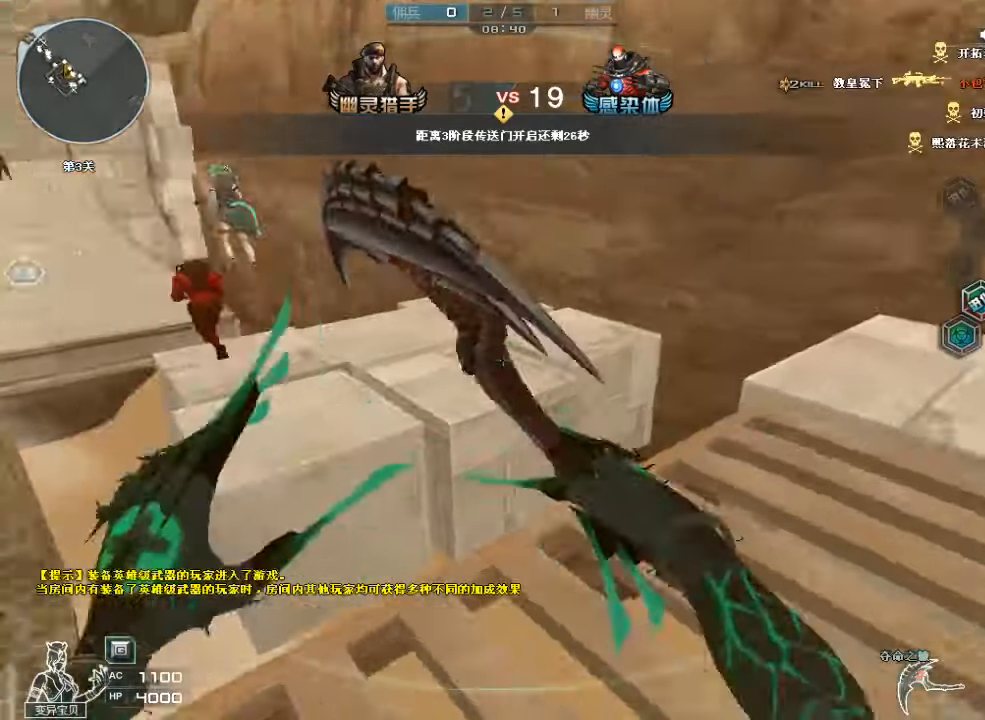
{"keys": ["w"], "mouse": [], "events": [[133, "d", "up"], [233, "a", "down"], [467, "a", "up"]]}
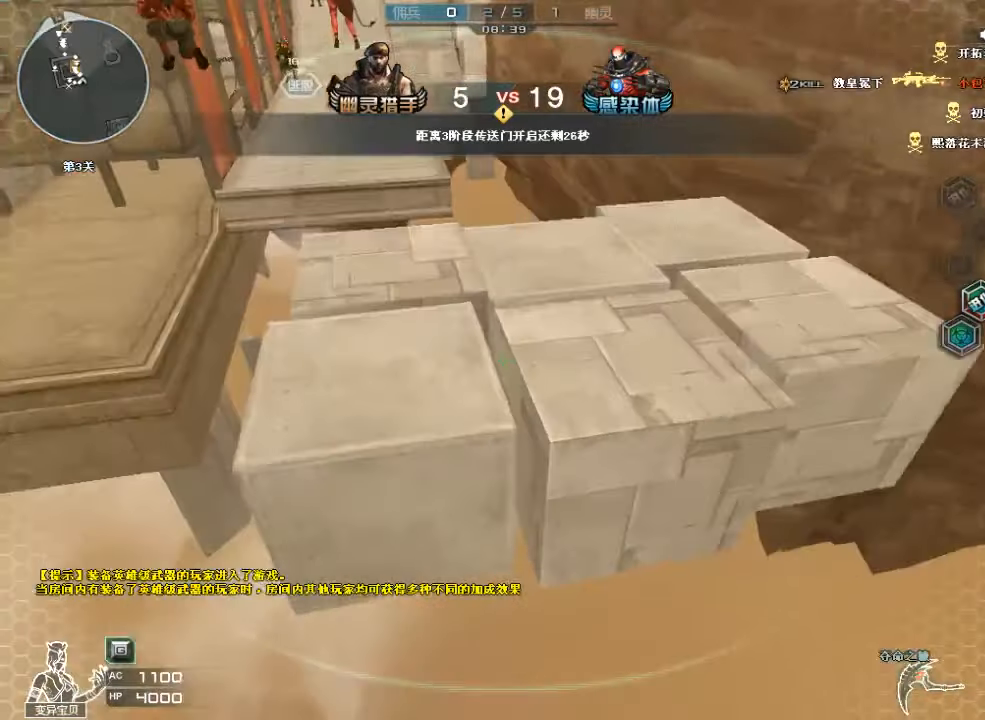
{"keys": ["d", "w"], "mouse": [], "events": [[233, "d", "down"]]}
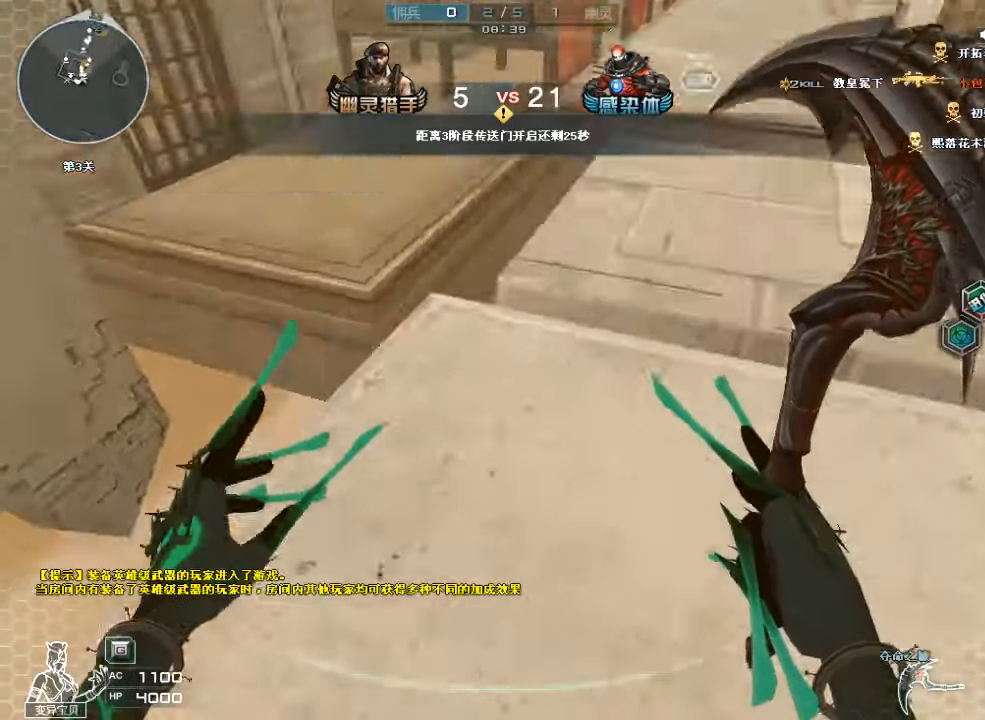
{"keys": ["w"], "mouse": [], "events": [[167, "d", "up"]]}
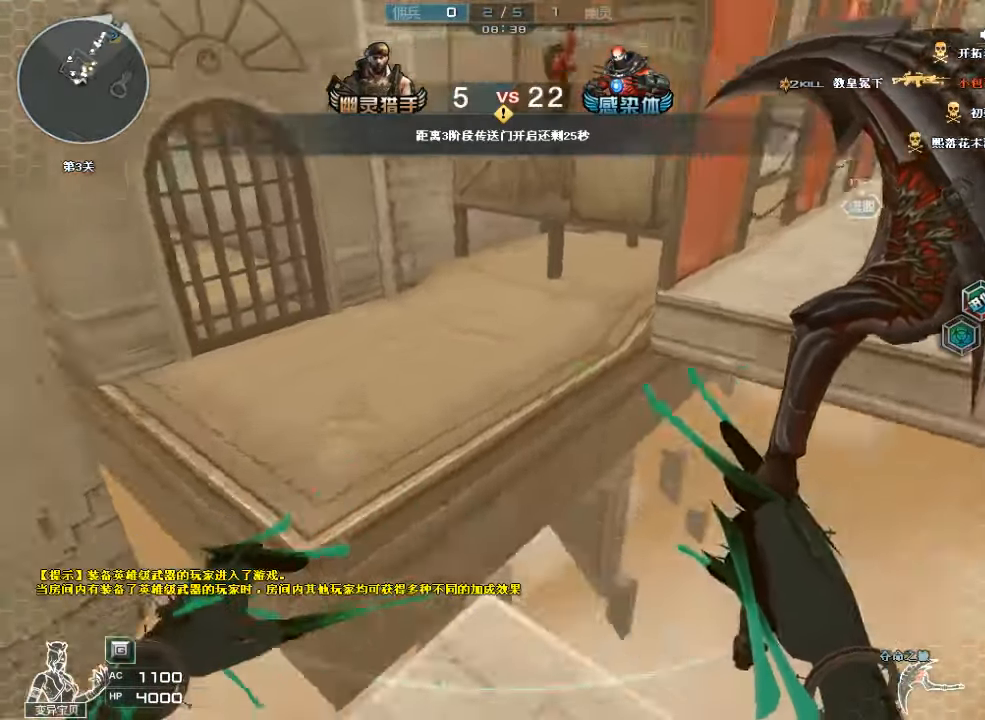
{"keys": ["a", "w"], "mouse": [], "events": [[133, "d", "down"], [200, "space", "down"], [367, "d", "up"], [433, "space", "up"], [467, "a", "down"]]}
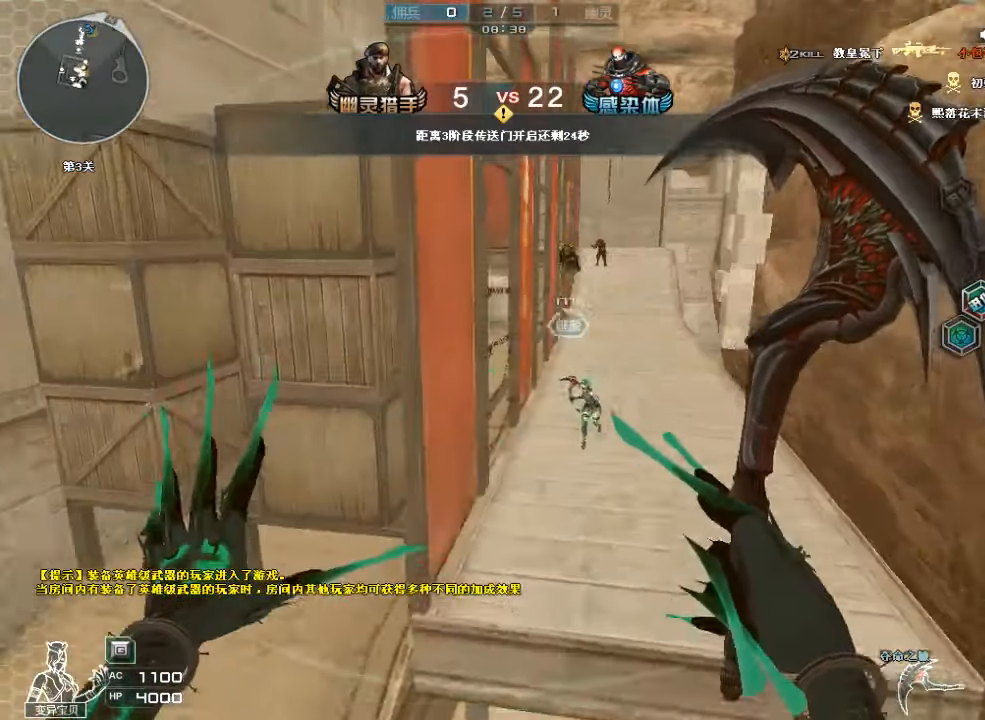
{"keys": ["space", "w"], "mouse": [], "events": [[133, "a", "up"], [233, "a", "down"], [367, "a", "up"], [467, "space", "down"]]}
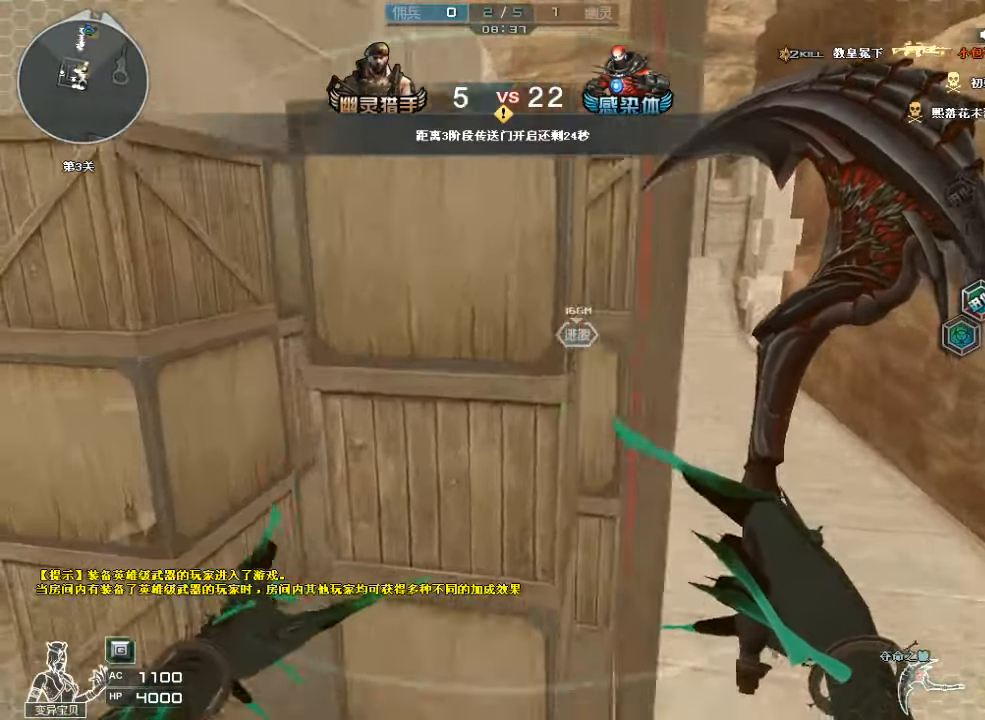
{"keys": ["w"], "mouse": [], "events": [[67, "d", "down"], [233, "space", "up"], [300, "d", "up"]]}
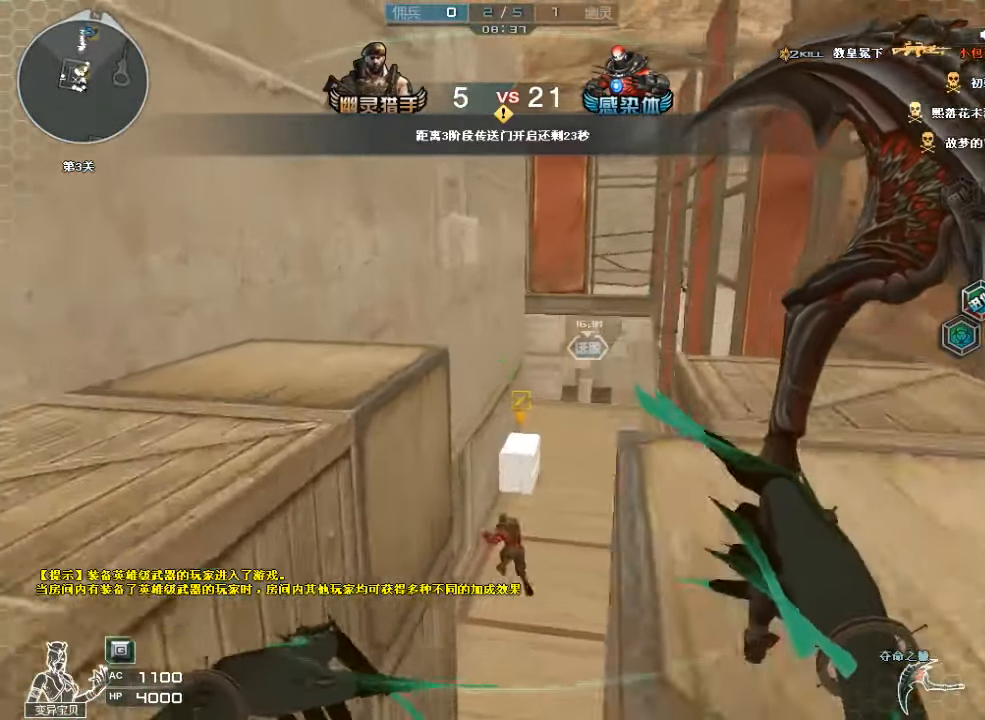
{"keys": ["d", "w"], "mouse": ["left"], "events": [[67, "d", "down"], [367, "mouse_left", "down"]]}
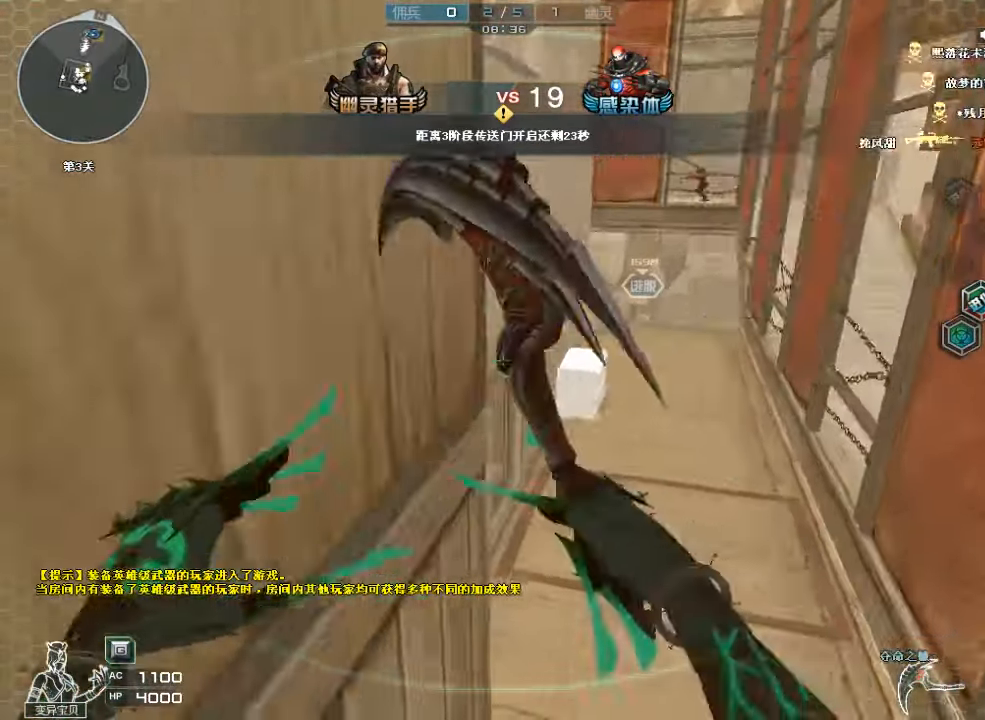
{"keys": ["d", "w"], "mouse": [], "events": [[67, "mouse_left", "up"]]}
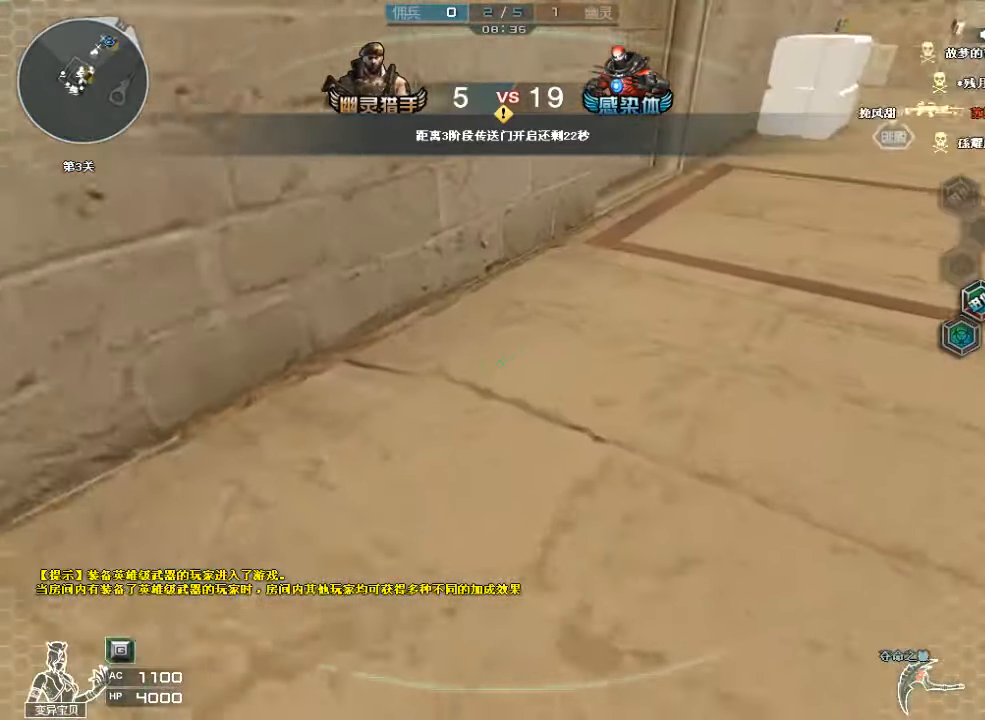
{"keys": ["d", "w"], "mouse": [], "events": [[133, "mouse_left", "down"], [300, "mouse_left", "up"]]}
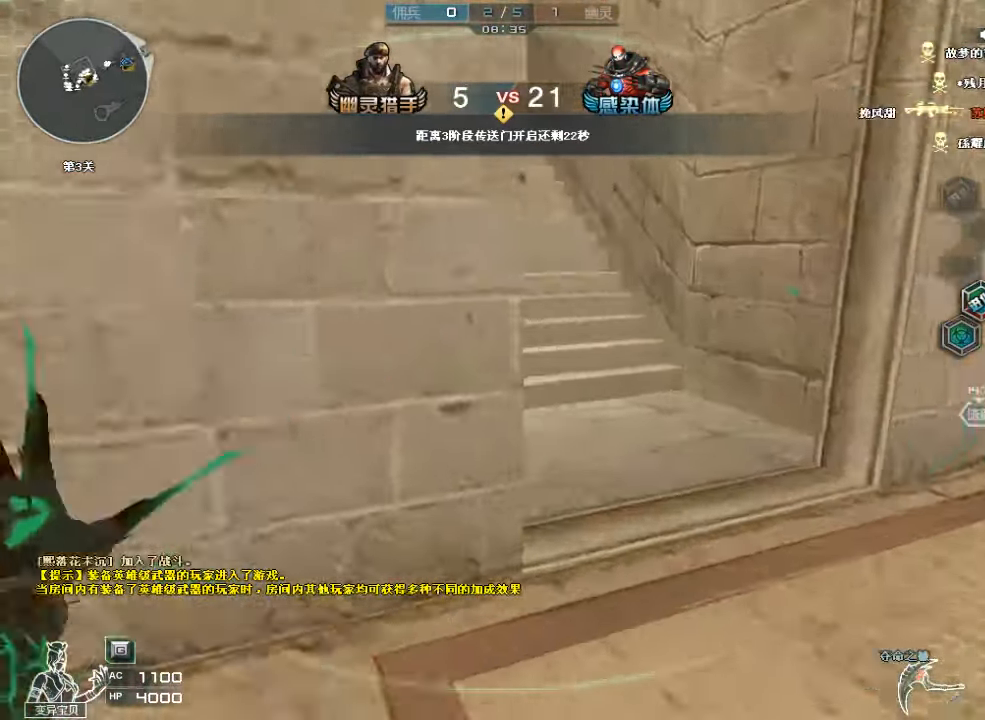
{"keys": ["space", "w"], "mouse": ["left"], "events": [[67, "d", "up"], [400, "mouse_left", "down"], [466, "space", "down"]]}
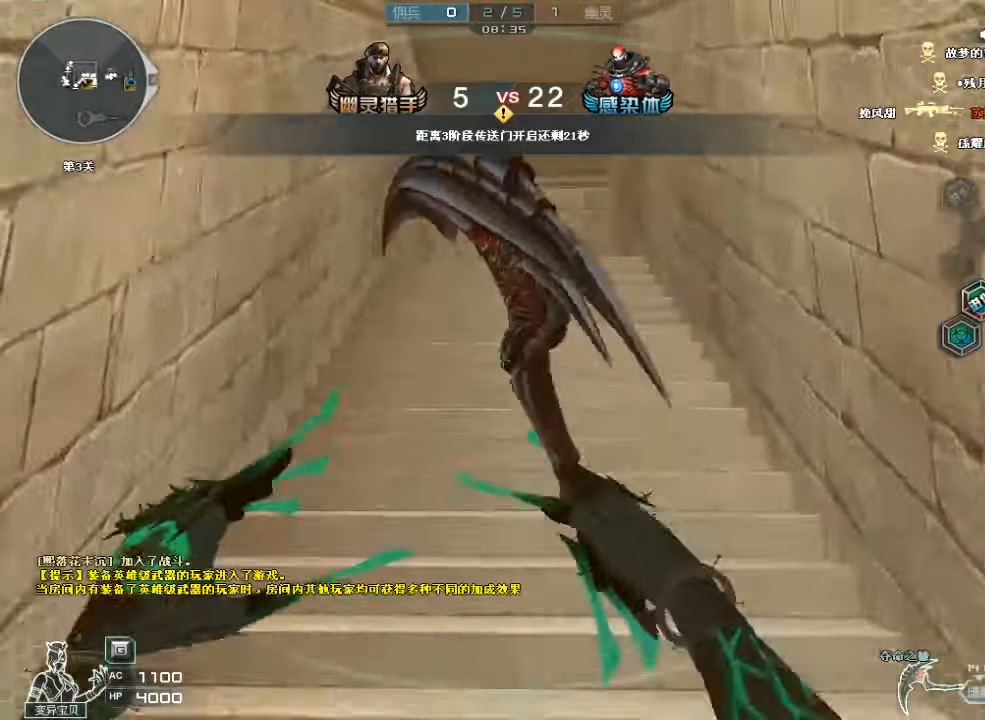
{"keys": ["w"], "mouse": [], "events": [[33, "mouse_left", "up"], [133, "space", "up"]]}
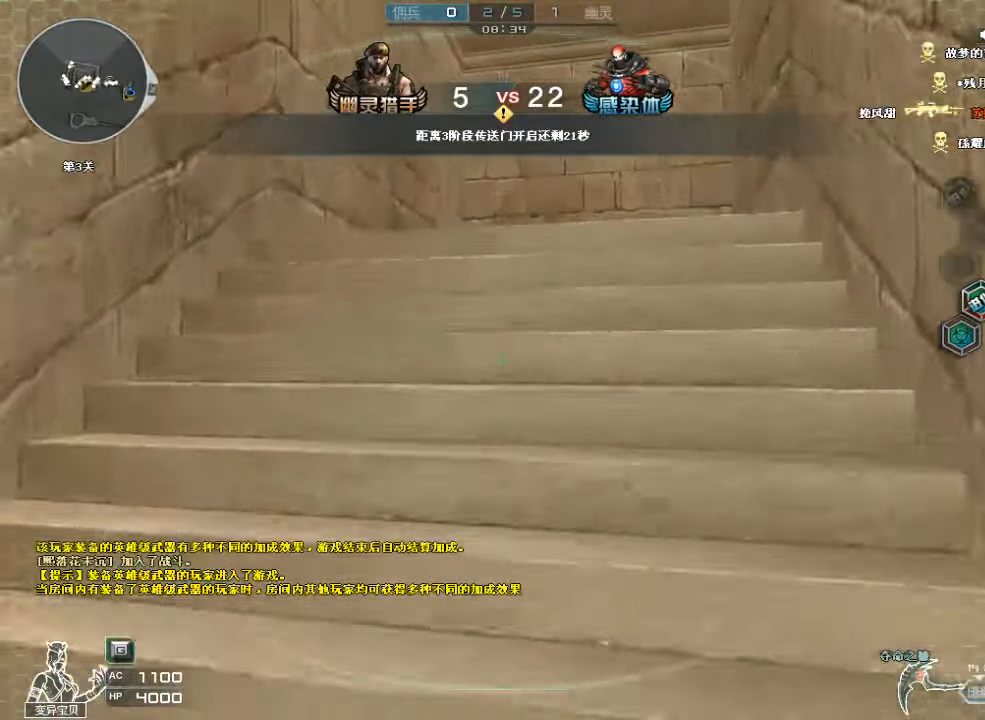
{"keys": ["w"], "mouse": ["left"], "events": [[266, "mouse_left", "down"]]}
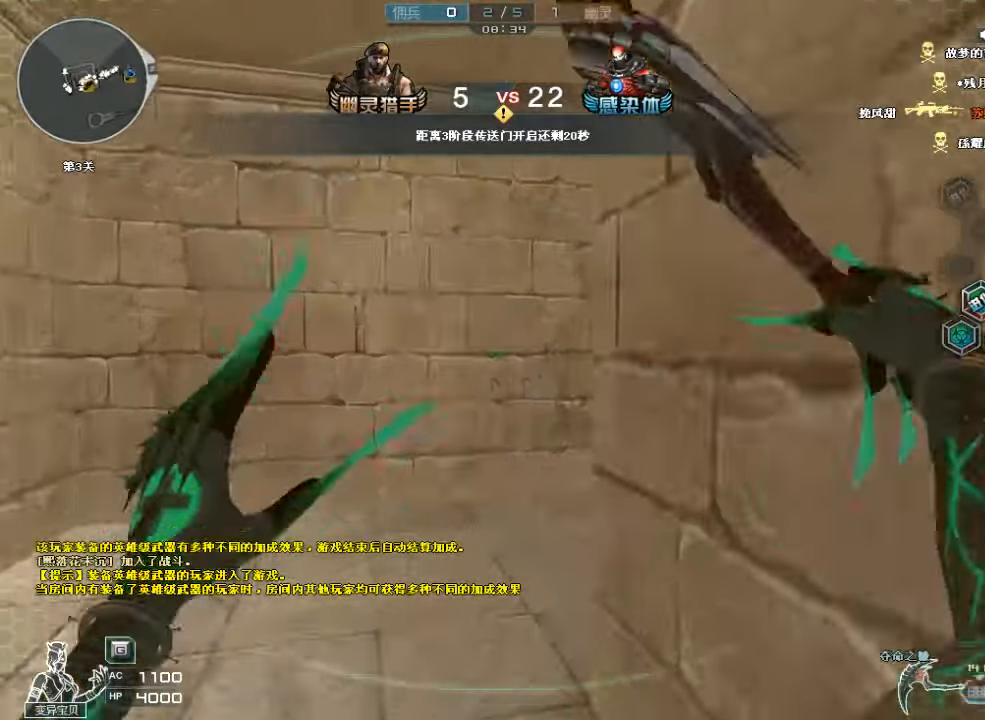
{"keys": ["w"], "mouse": [], "events": [[66, "mouse_left", "up"], [400, "d", "down"], [466, "d", "up"]]}
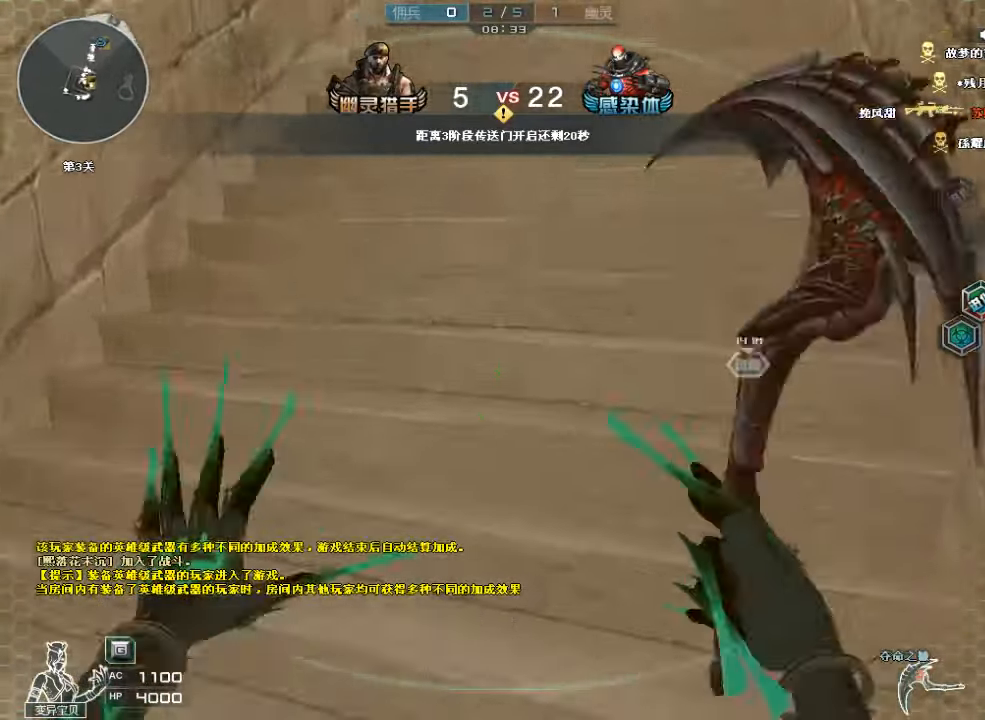
{"keys": ["w"], "mouse": [], "events": [[66, "mouse_left", "down"], [266, "mouse_left", "up"]]}
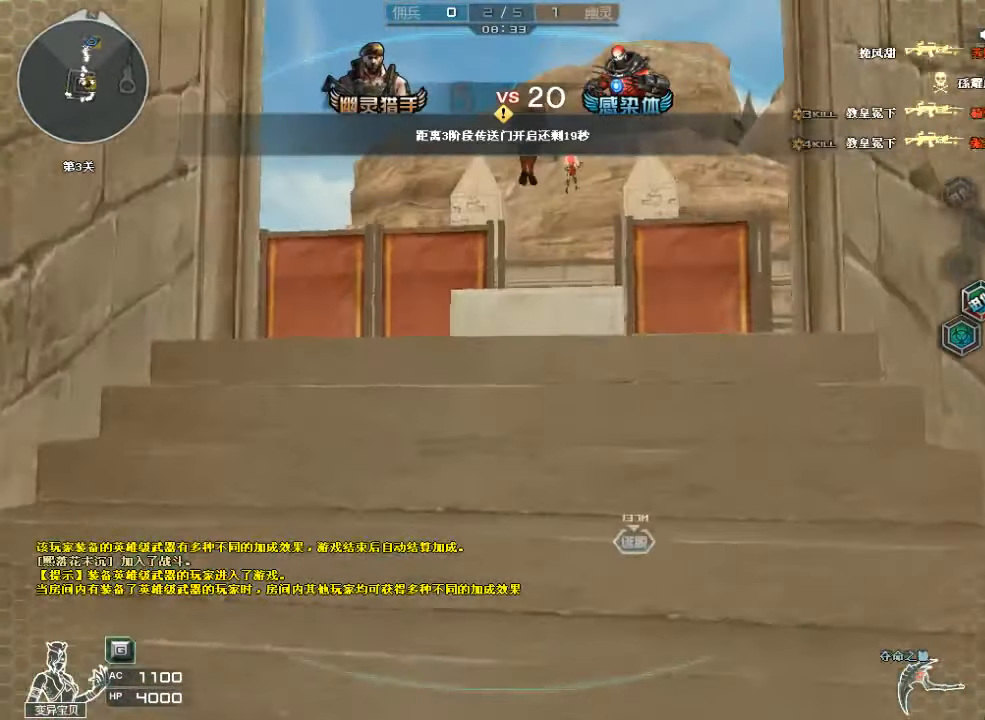
{"keys": ["space"], "mouse": [], "events": [[100, "d", "down"], [200, "d", "up"], [400, "space", "down"], [500, "w", "up"]]}
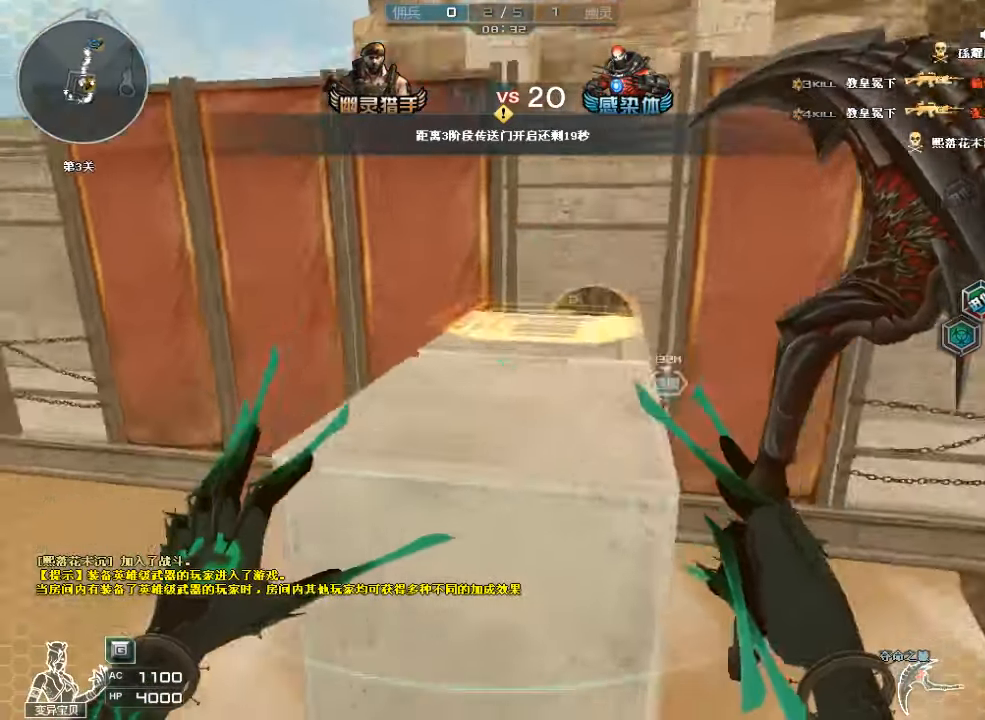
{"keys": ["a", "s"], "mouse": [], "events": [[66, "space", "up"], [133, "a", "down"], [133, "s", "down"]]}
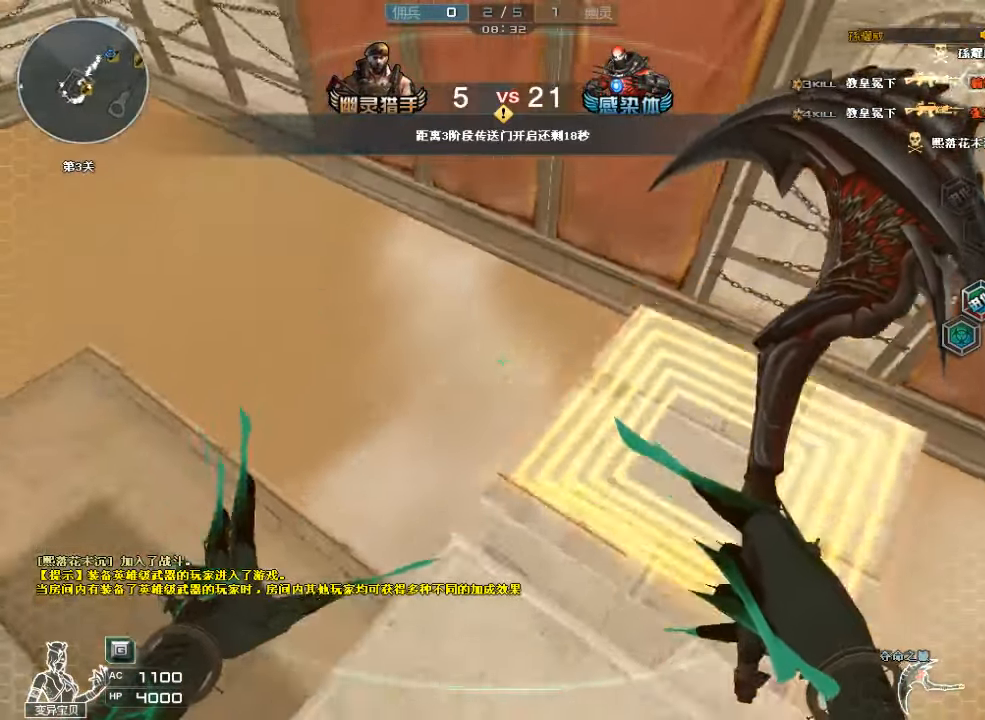
{"keys": ["w"], "mouse": [], "events": [[33, "a", "up"], [66, "d", "down"], [233, "s", "up"], [300, "w", "down"], [466, "d", "up"]]}